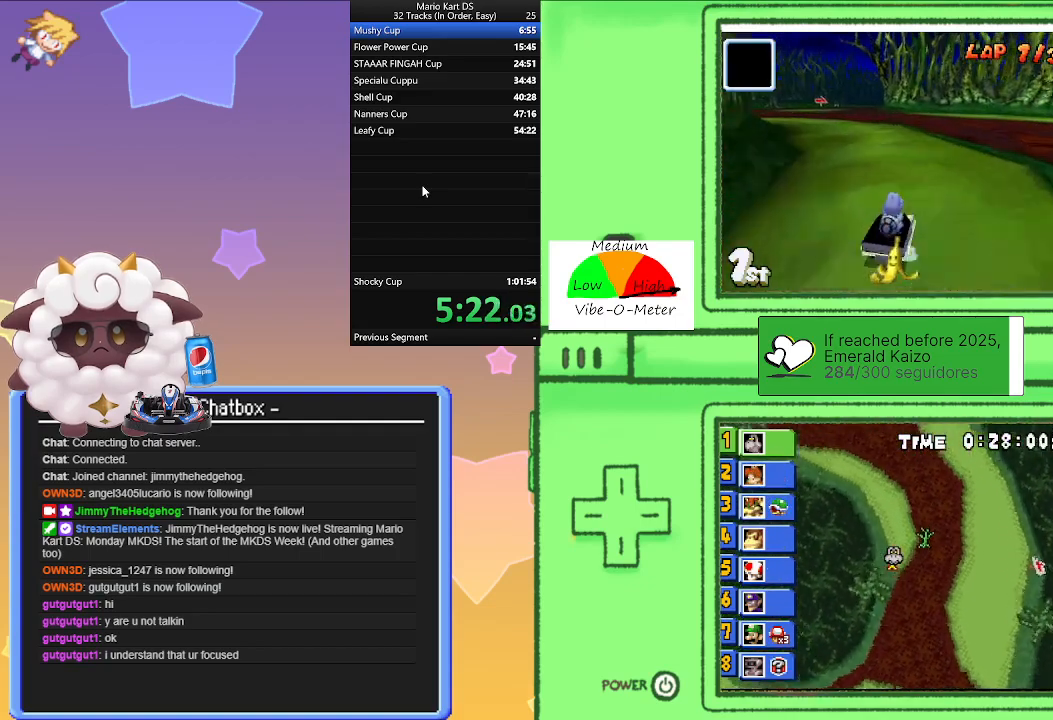
Gameplay with a controller (Nintendo layout); each line is a JSON object with the inputs held at the frame after it. "events" lists button and stick changes between this image and that frame as [ms after this image, input, new state], when the widget could be followed in between. Not read: L1 L2 L3 R3 right_stick.
{"buttons": ["A", "R1"], "left_stick": "left", "events": [[167, "left_stick", "right"], [350, "left_stick", "left"]]}
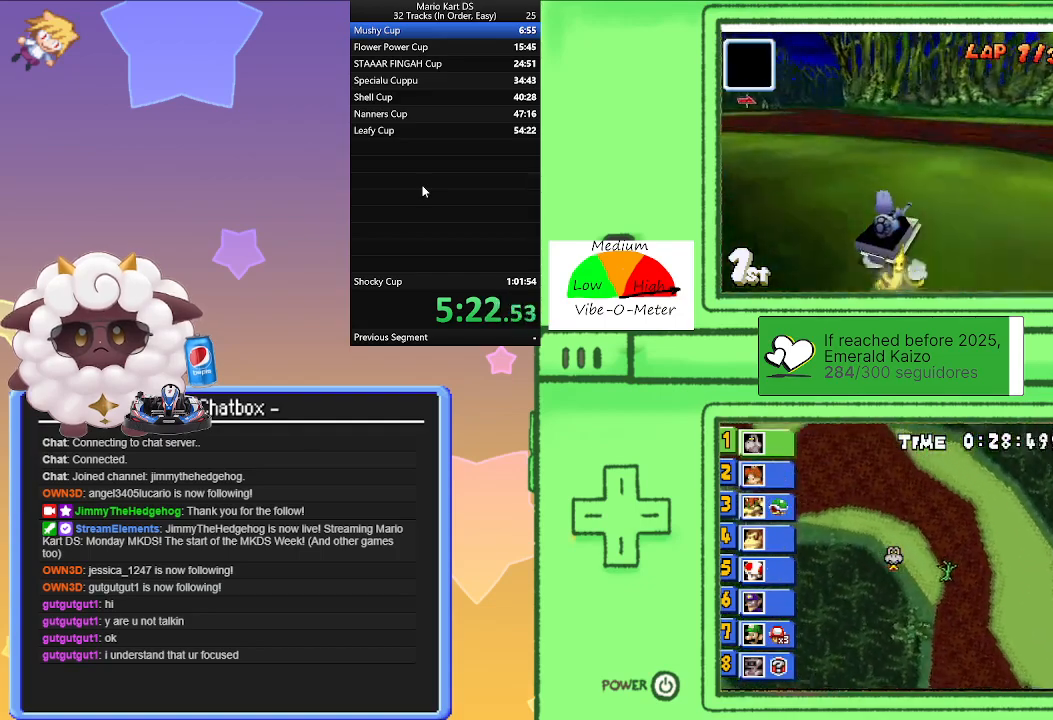
{"buttons": ["A"], "left_stick": "left", "events": [[33, "left_stick", "right"], [150, "left_stick", "left"], [167, "R1", "up"]]}
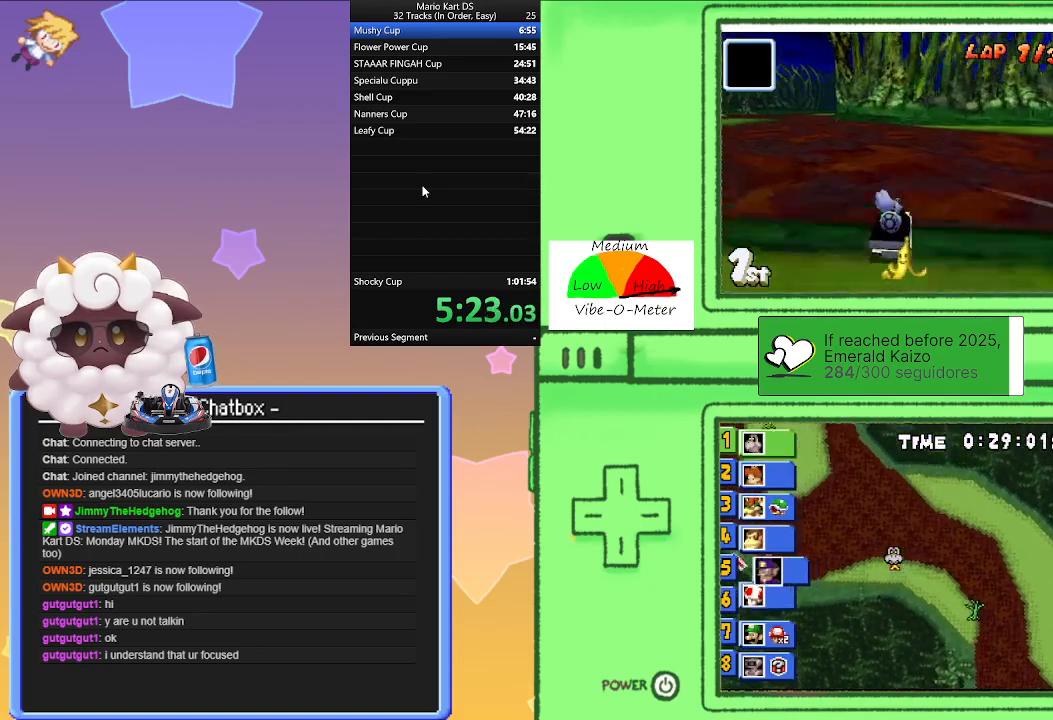
{"buttons": ["A", "R1"], "left_stick": "left", "events": [[167, "R1", "down"], [183, "left_stick", "right"], [367, "left_stick", "center"], [417, "left_stick", "left"]]}
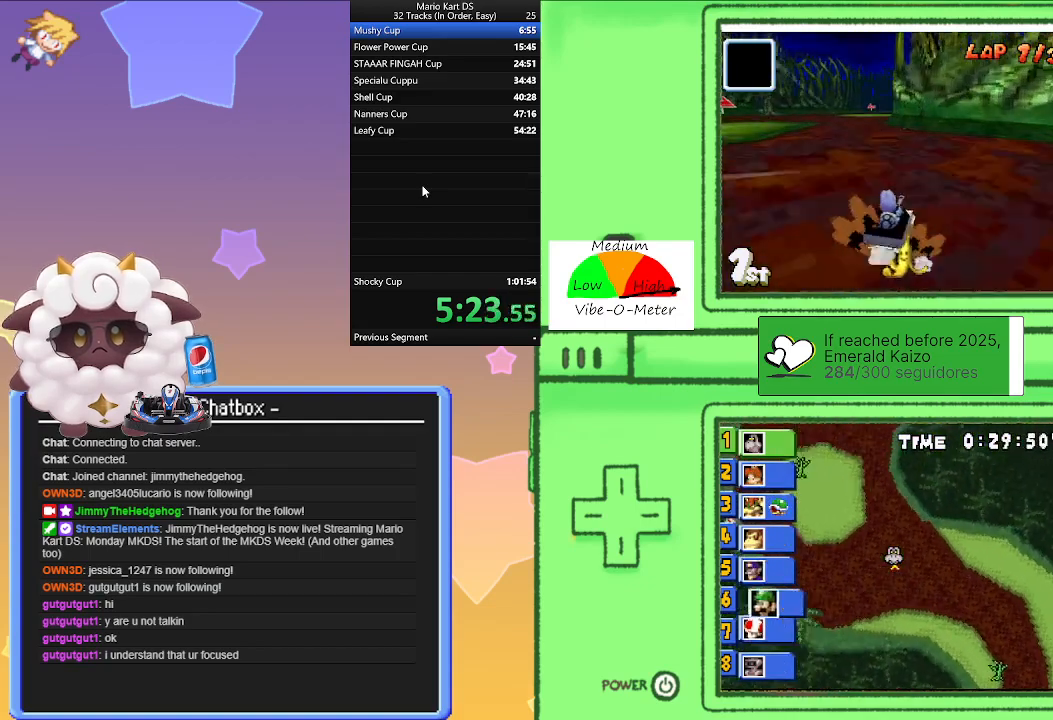
{"buttons": ["A", "R1"], "left_stick": "left", "events": [[167, "left_stick", "right"], [367, "left_stick", "left"]]}
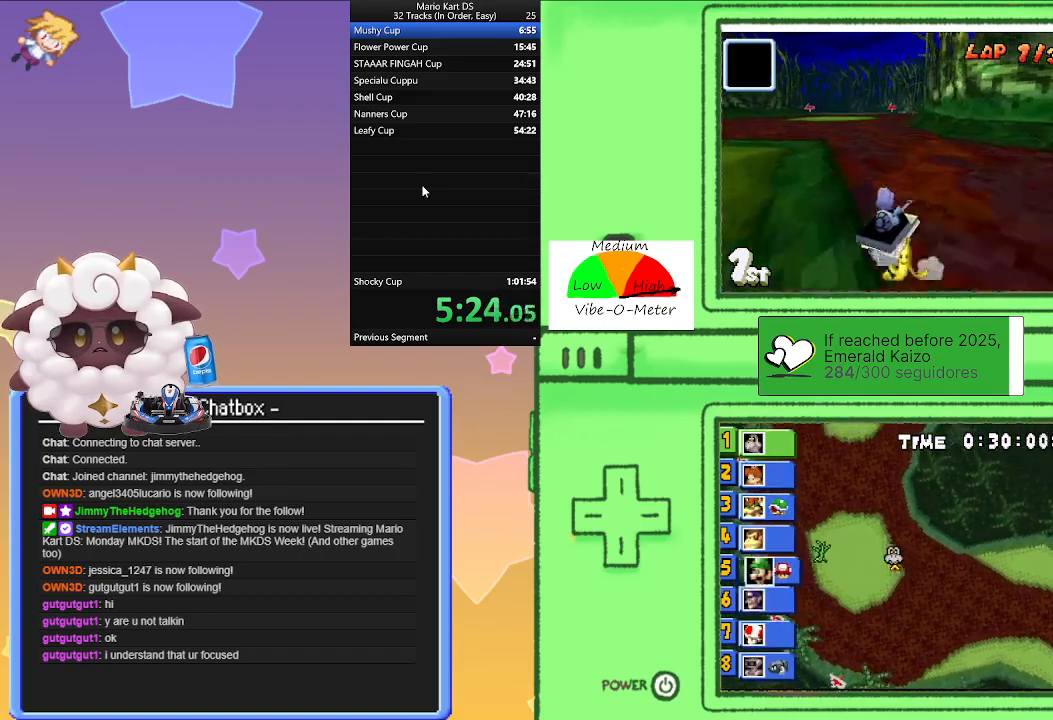
{"buttons": ["A", "R1"], "left_stick": "left", "events": [[83, "left_stick", "right"], [200, "R1", "up"], [200, "left_stick", "left"], [450, "R1", "down"]]}
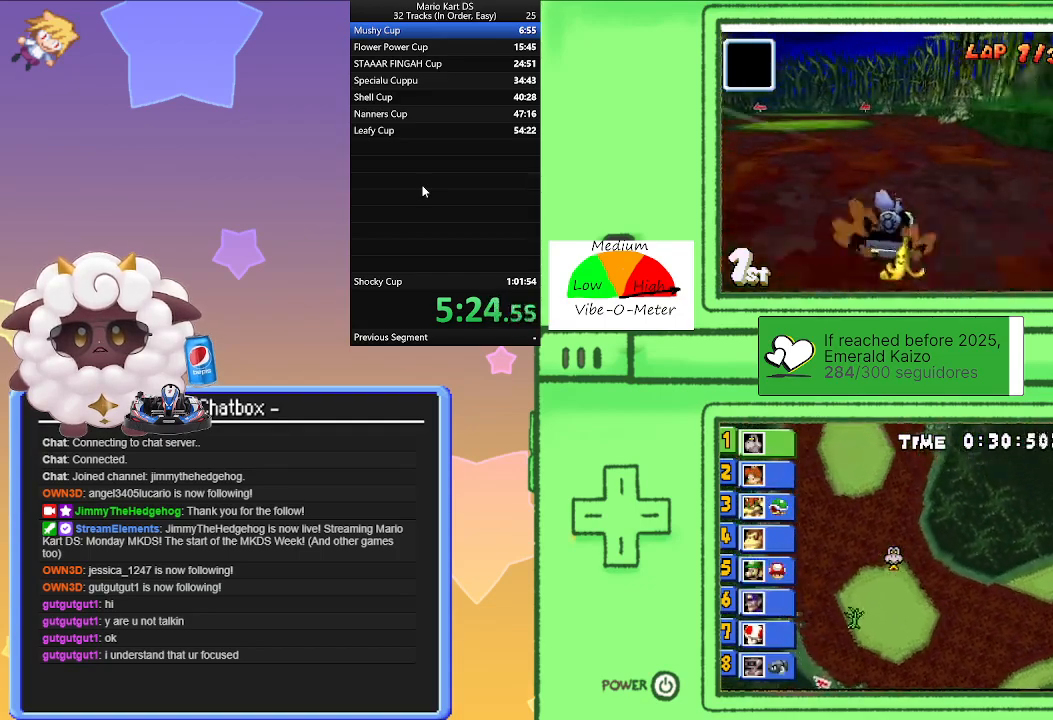
{"buttons": ["A", "R1"], "left_stick": "center", "events": [[300, "left_stick", "right"], [483, "left_stick", "center"]]}
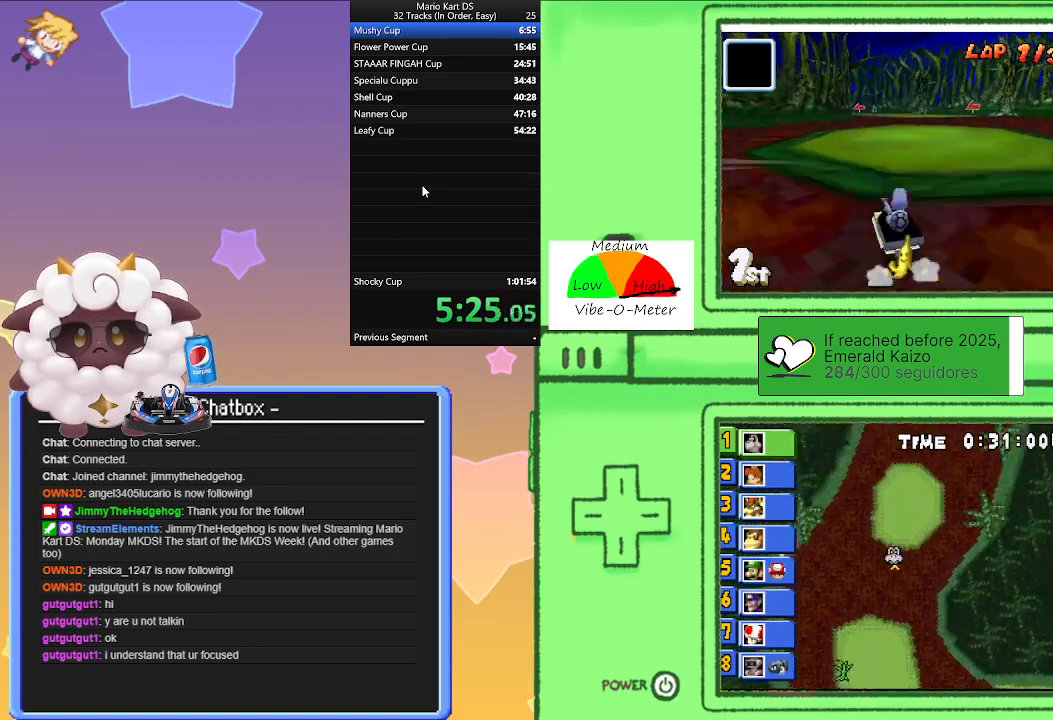
{"buttons": ["A"], "left_stick": "left", "events": [[17, "left_stick", "left"], [217, "left_stick", "right"], [383, "left_stick", "left"], [500, "R1", "up"]]}
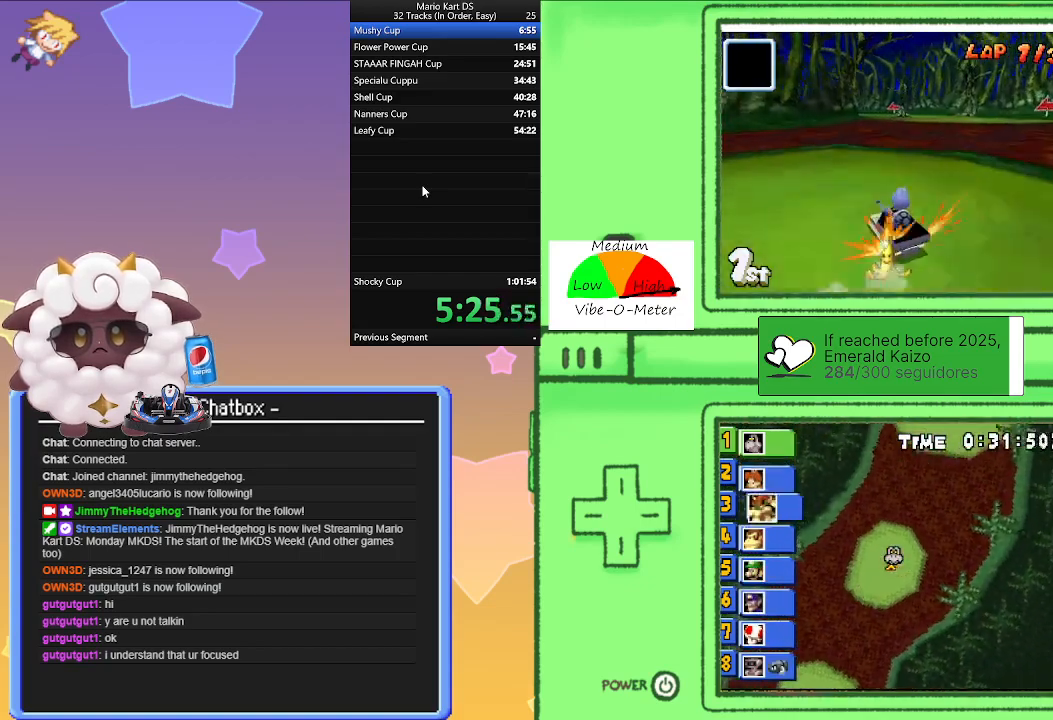
{"buttons": ["A"], "left_stick": "center", "events": [[67, "left_stick", "center"]]}
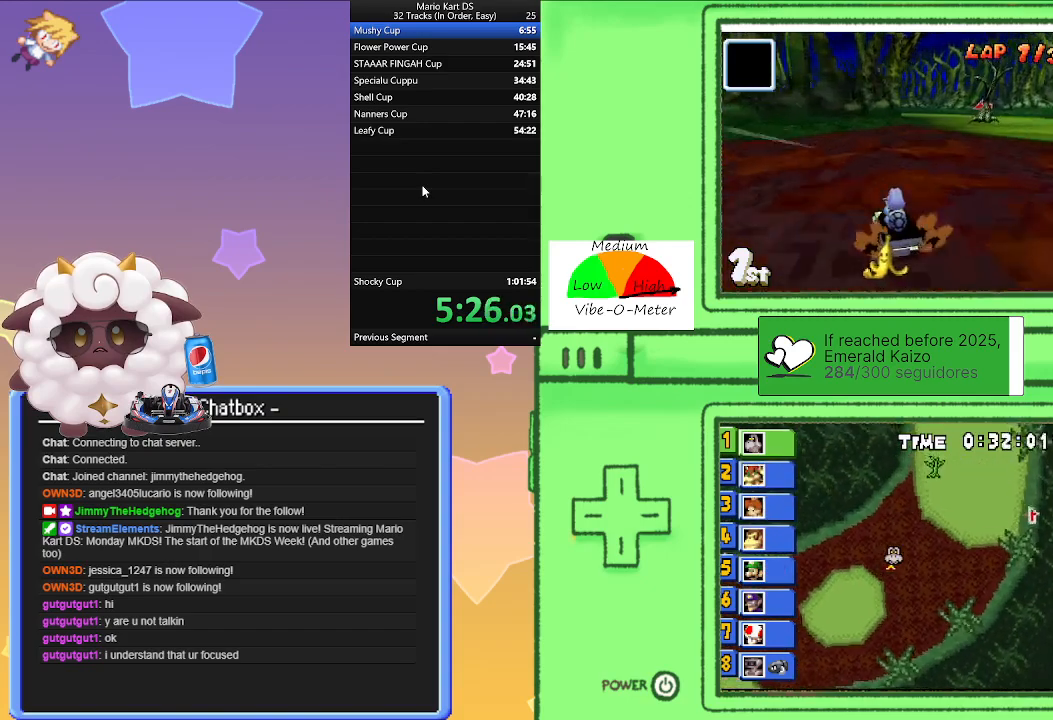
{"buttons": ["A", "R1"], "left_stick": "left", "events": [[100, "left_stick", "right"], [217, "left_stick", "center"], [317, "left_stick", "left"], [350, "R1", "down"]]}
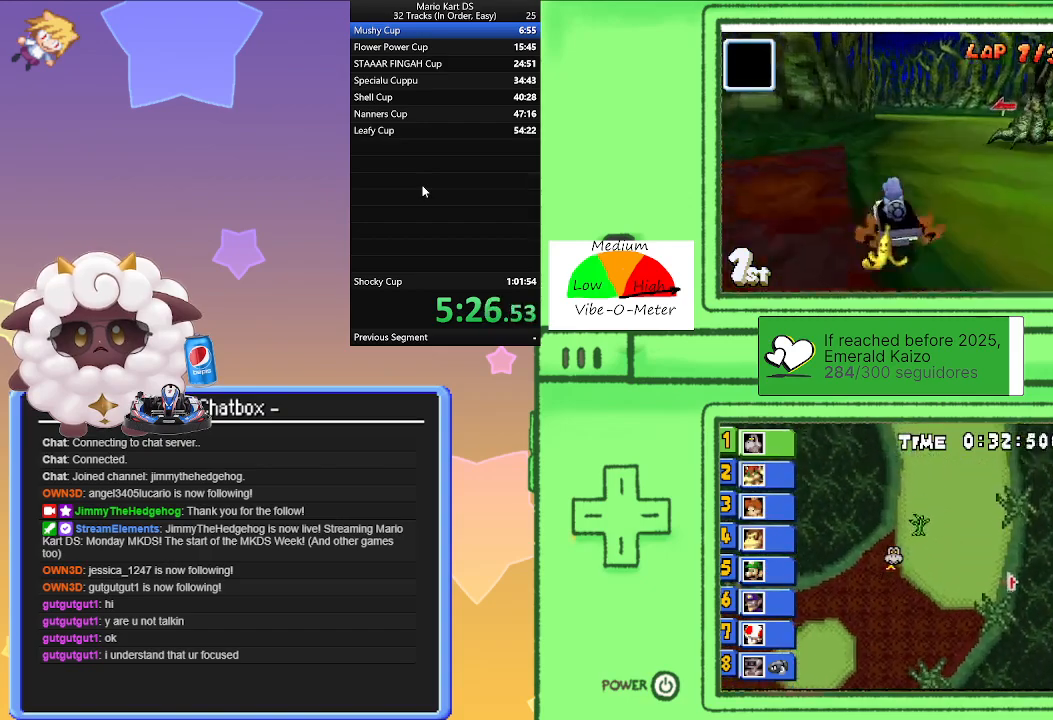
{"buttons": ["A", "R1"], "left_stick": "right", "events": [[100, "left_stick", "right"], [317, "left_stick", "left"], [433, "left_stick", "center"], [483, "left_stick", "right"]]}
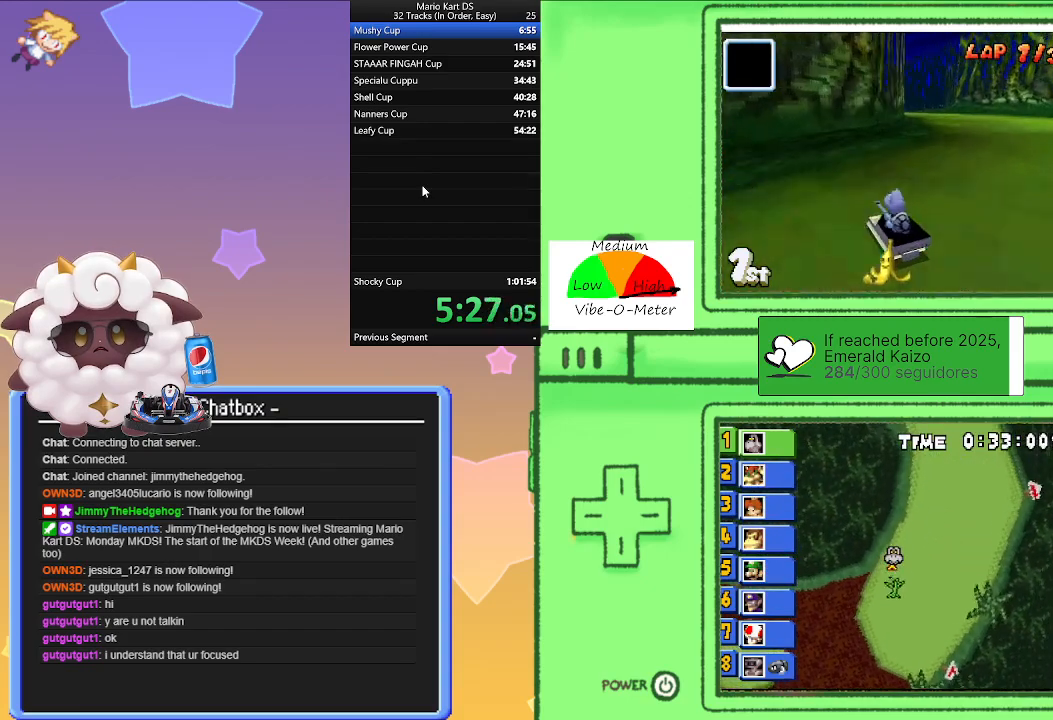
{"buttons": ["A"], "left_stick": "right", "events": [[233, "left_stick", "left"], [383, "left_stick", "center"], [417, "R1", "up"], [433, "left_stick", "right"]]}
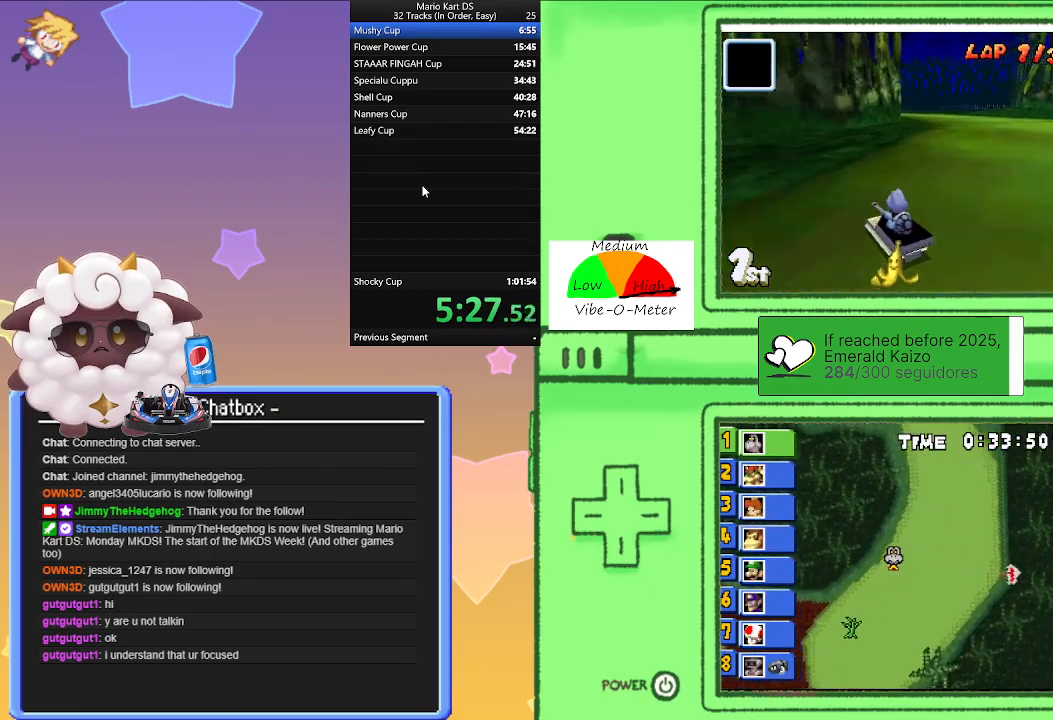
{"buttons": ["A", "R1"], "left_stick": "left", "events": [[200, "left_stick", "left"], [233, "R1", "down"]]}
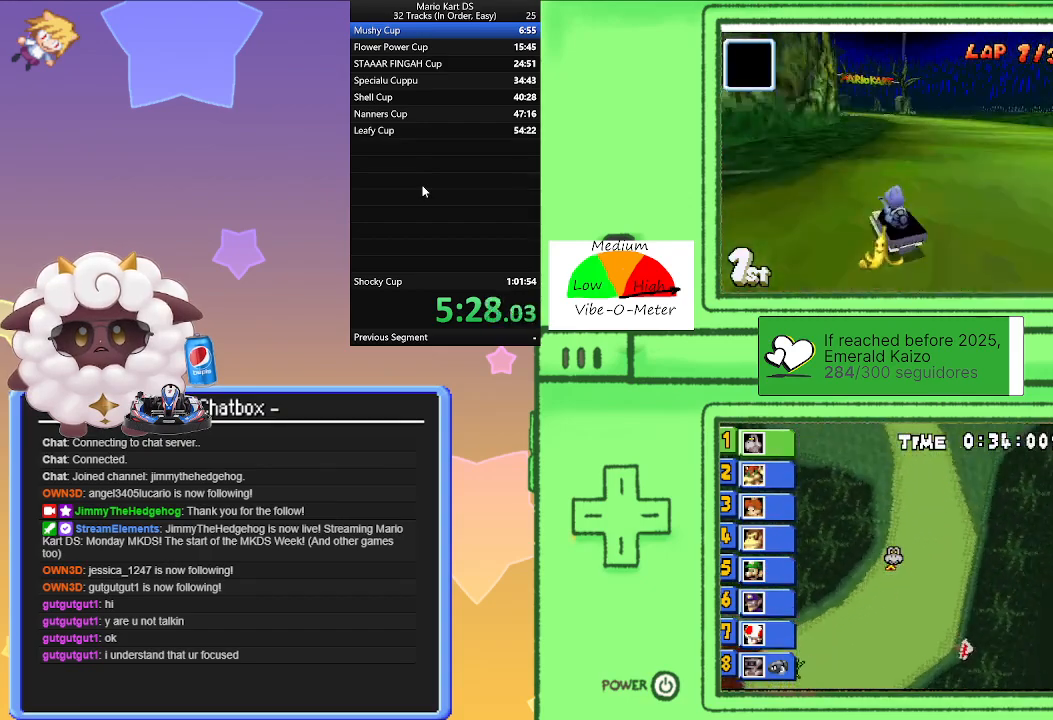
{"buttons": ["A", "R1"], "left_stick": "center", "events": [[17, "left_stick", "center"], [83, "left_stick", "right"], [217, "left_stick", "center"], [267, "left_stick", "left"], [433, "left_stick", "center"]]}
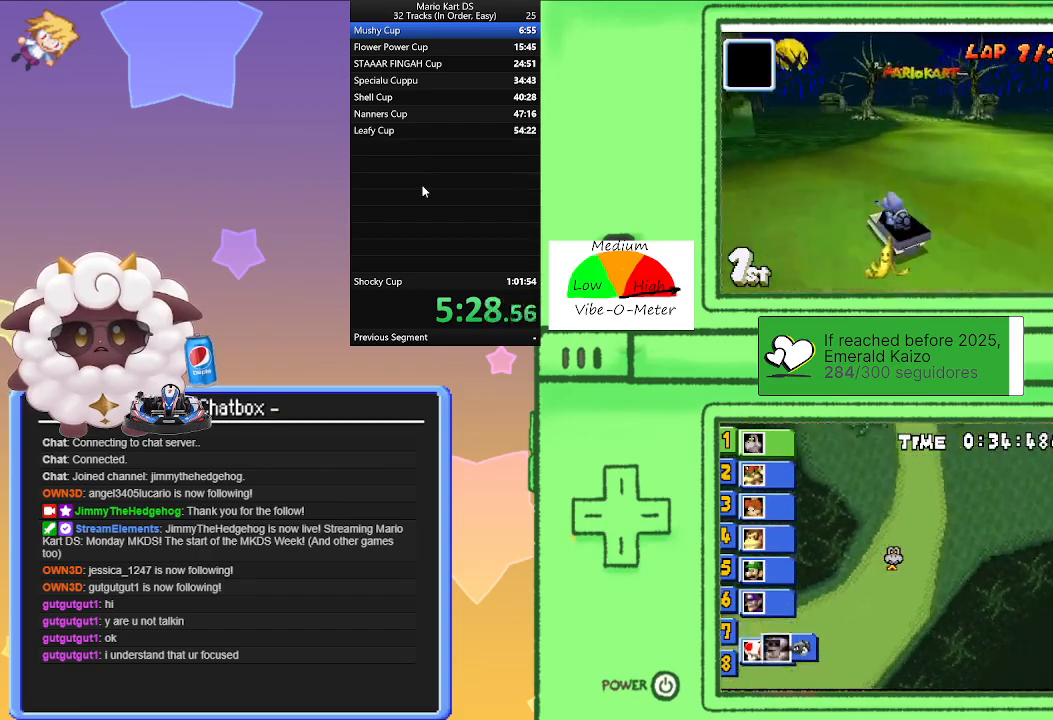
{"buttons": ["A", "R1"], "left_stick": "right", "events": [[17, "left_stick", "right"], [183, "left_stick", "left"], [300, "R1", "up"], [317, "left_stick", "right"], [400, "R1", "down"]]}
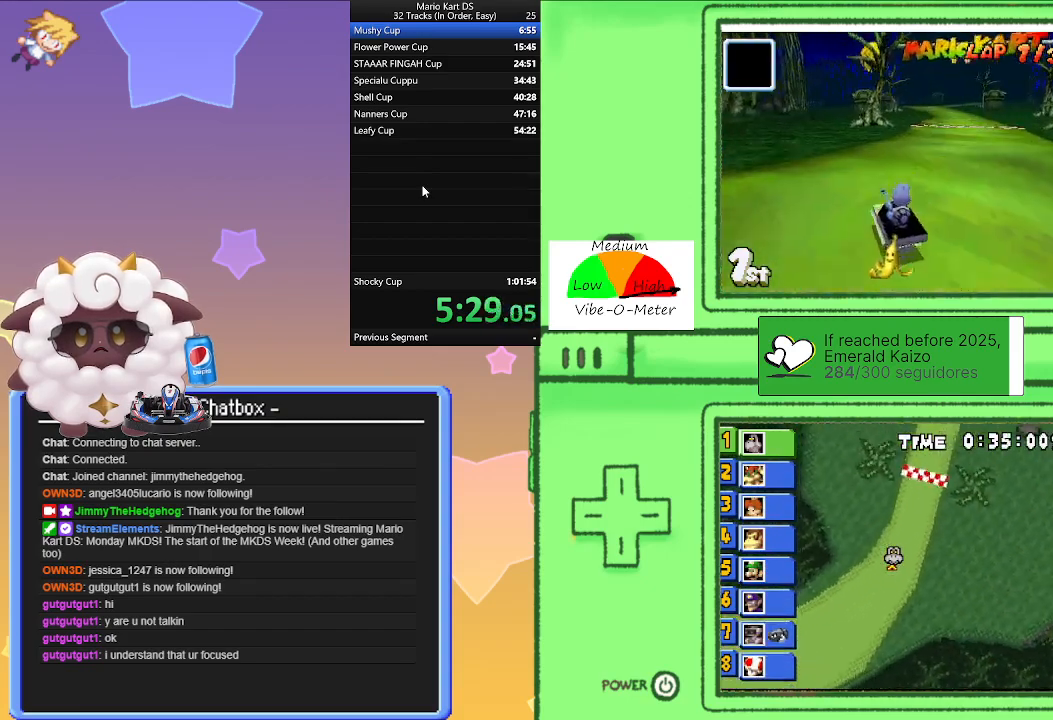
{"buttons": ["A", "R1"], "left_stick": "left", "events": [[383, "left_stick", "left"]]}
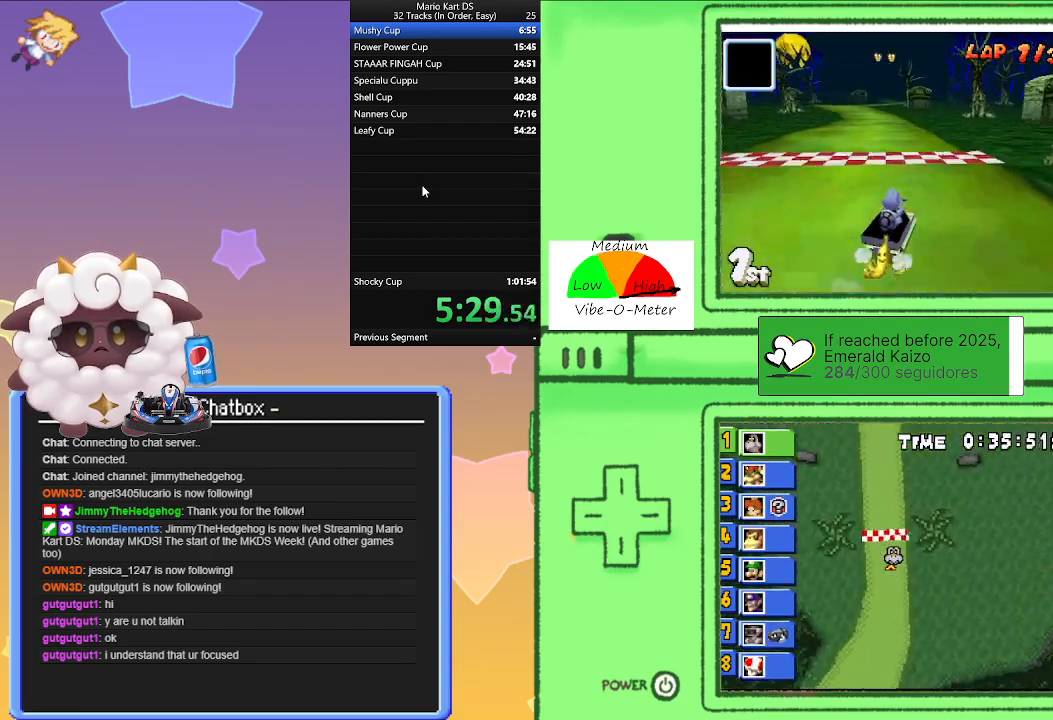
{"buttons": ["A", "R1"], "left_stick": "left", "events": [[133, "left_stick", "right"], [350, "left_stick", "left"]]}
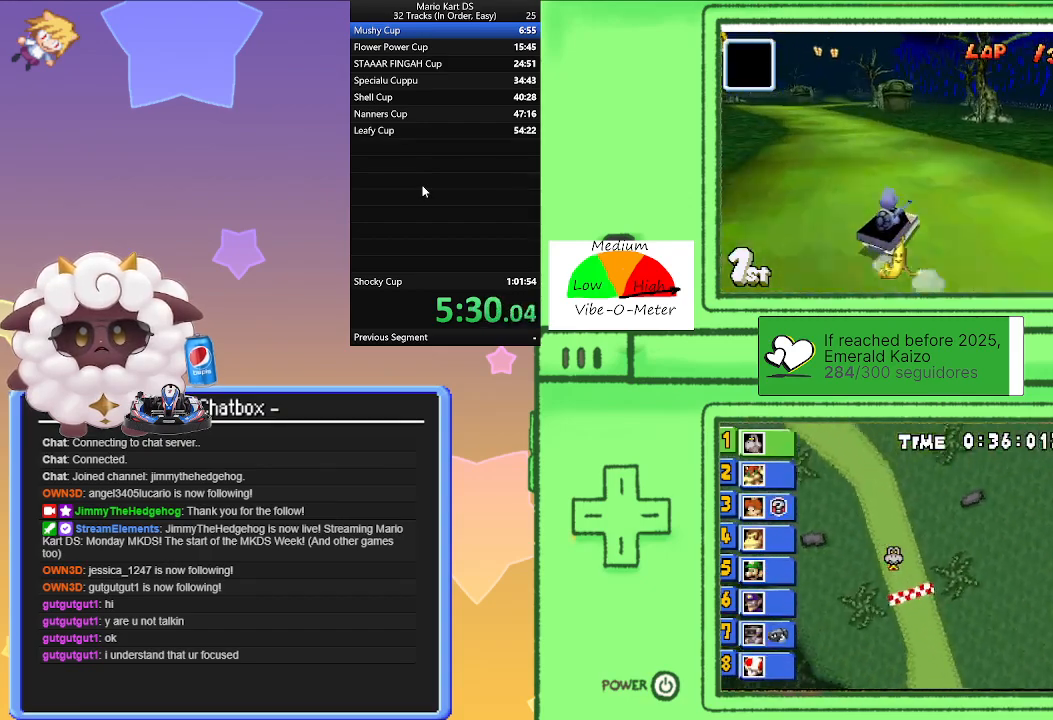
{"buttons": ["A", "R1"], "left_stick": "left", "events": [[33, "left_stick", "center"], [167, "R1", "up"], [167, "left_stick", "left"], [433, "R1", "down"]]}
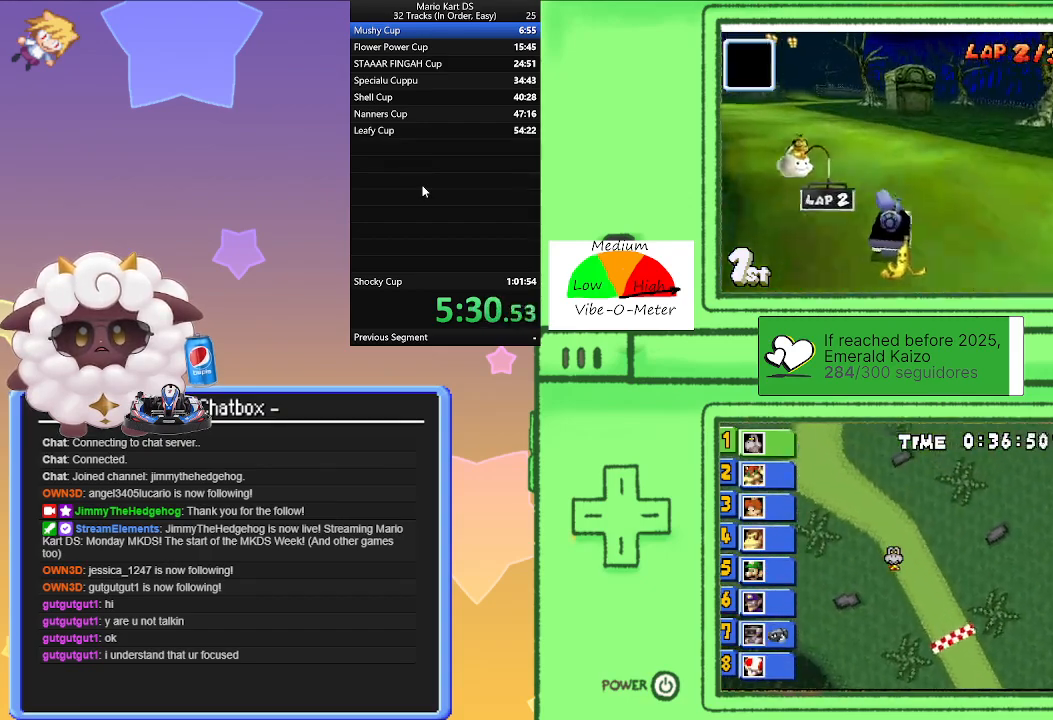
{"buttons": ["A", "R1"], "left_stick": "center", "events": [[317, "left_stick", "right"], [483, "left_stick", "center"]]}
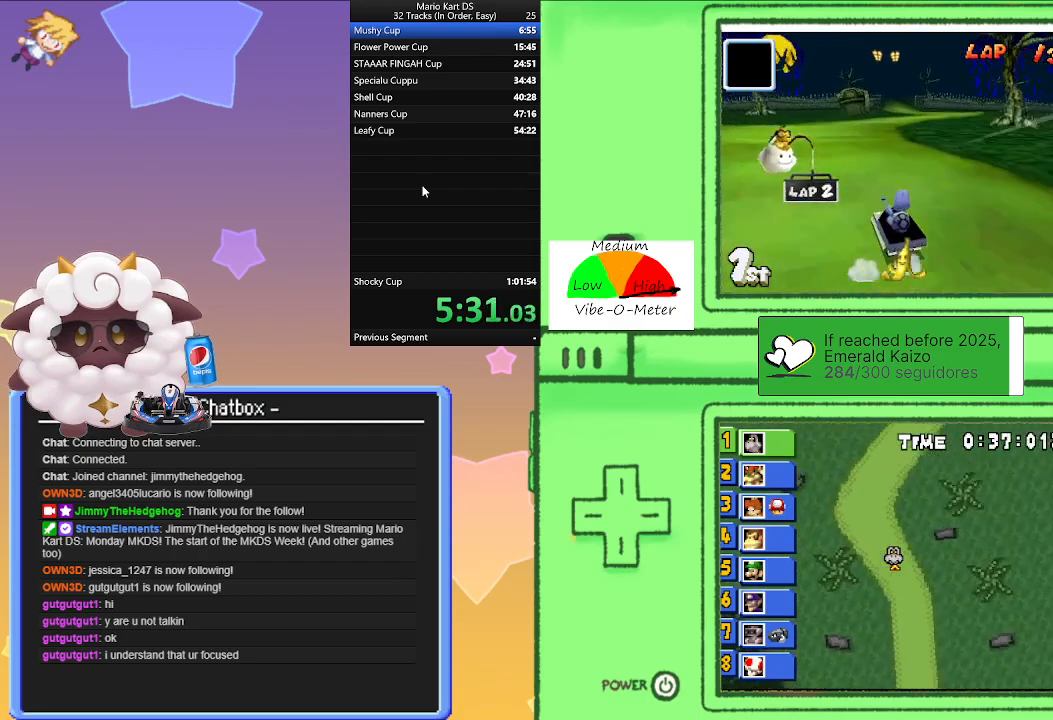
{"buttons": ["A", "R1"], "left_stick": "left", "events": [[33, "left_stick", "left"], [183, "left_stick", "center"], [233, "left_stick", "right"], [433, "left_stick", "left"]]}
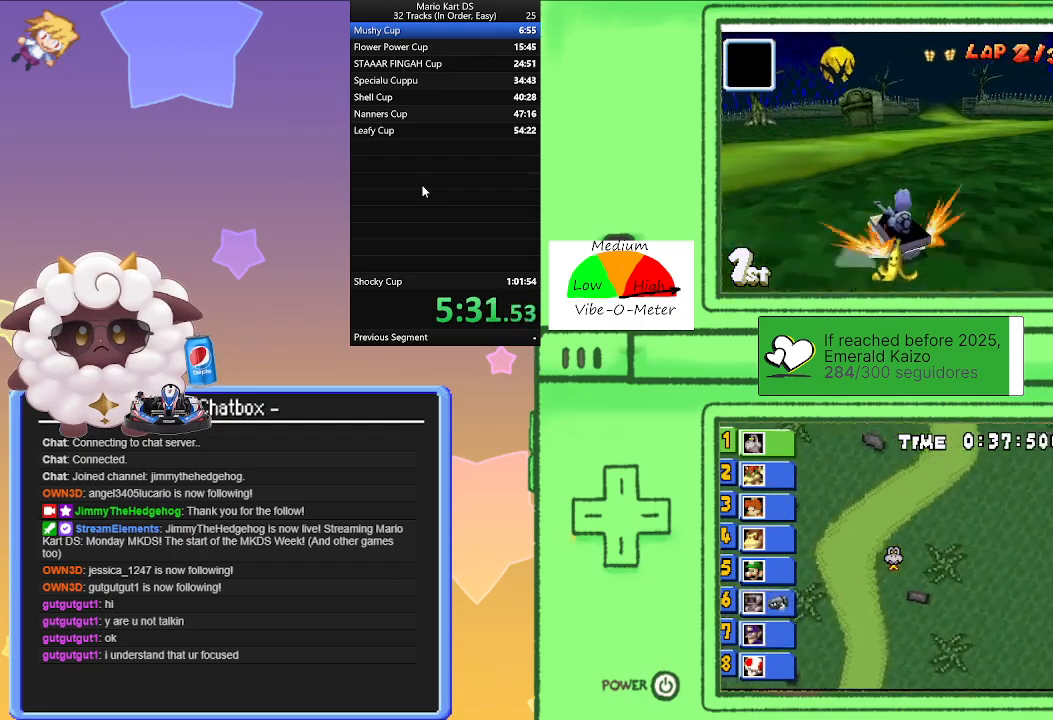
{"buttons": ["A", "R1"], "left_stick": "right", "events": [[50, "R1", "up"], [50, "left_stick", "right"], [467, "R1", "down"]]}
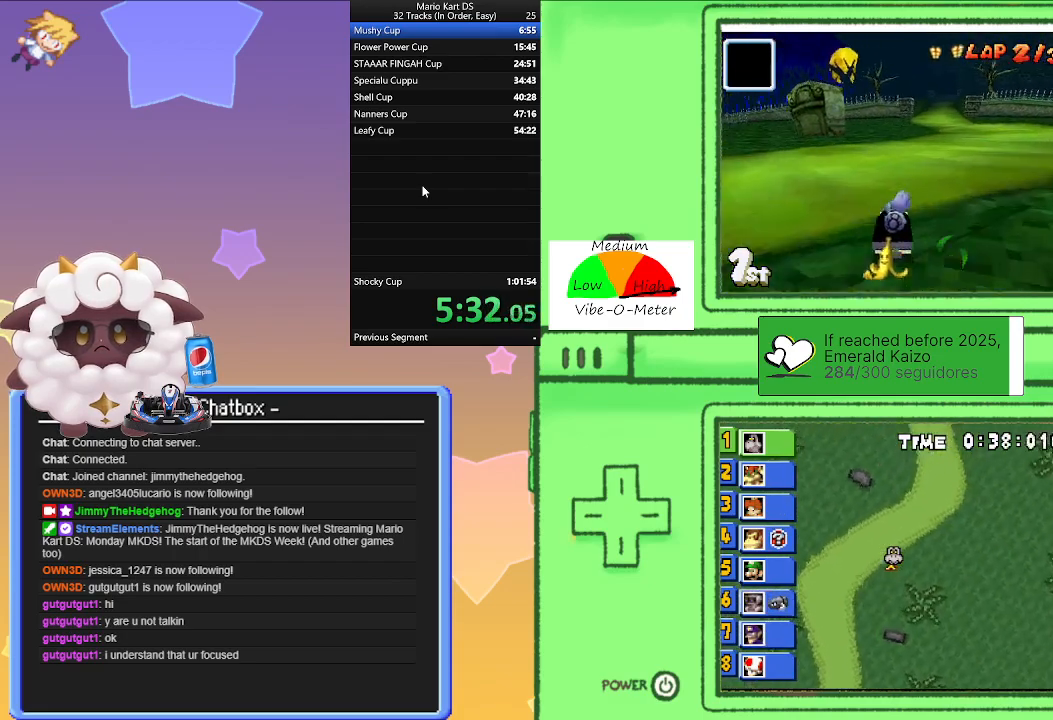
{"buttons": ["A", "R1"], "left_stick": "right", "events": [[217, "left_stick", "center"], [267, "left_stick", "left"], [483, "left_stick", "right"]]}
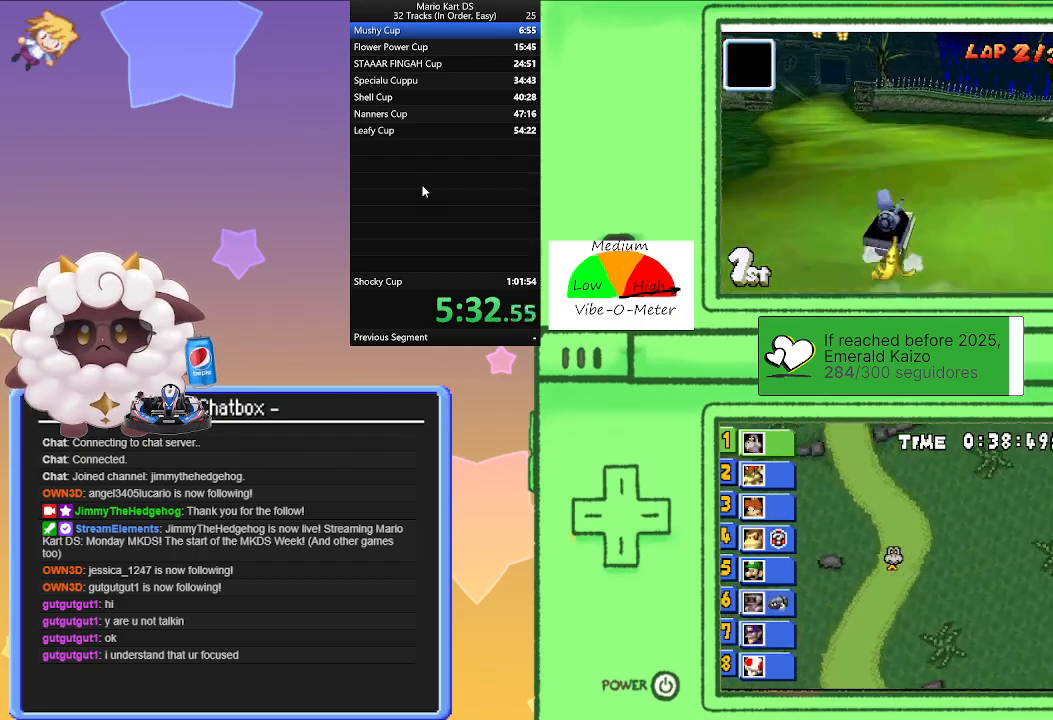
{"buttons": ["A"], "left_stick": "left", "events": [[200, "left_stick", "left"], [383, "left_stick", "right"], [483, "R1", "up"], [483, "left_stick", "left"]]}
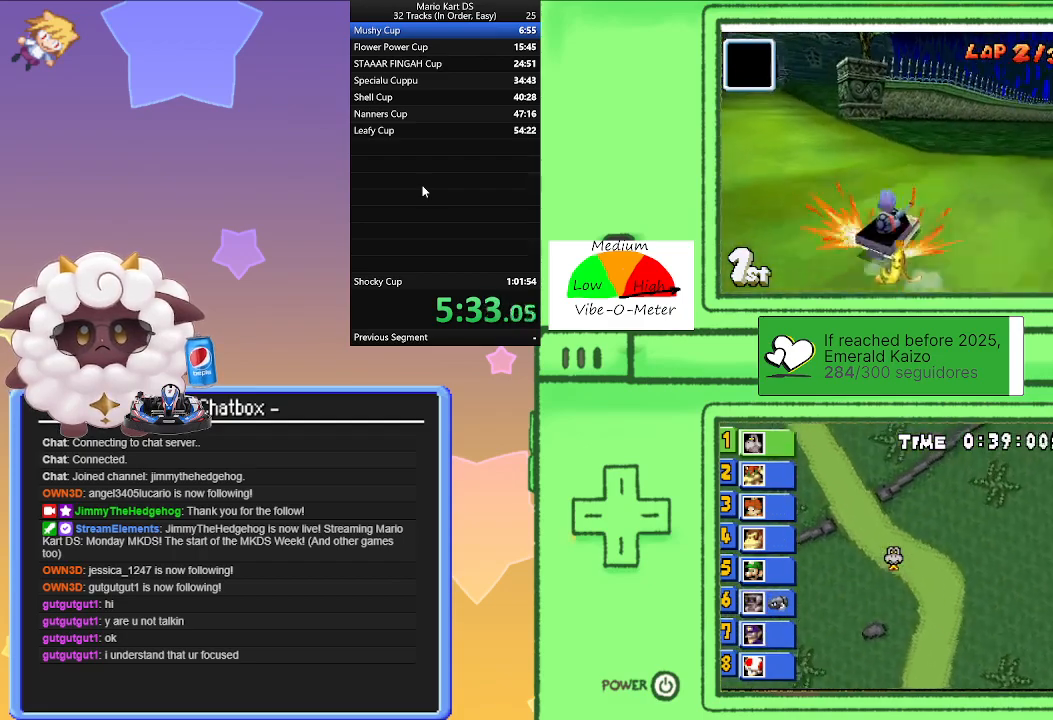
{"buttons": ["A"], "left_stick": "left", "events": [[50, "R1", "down"], [150, "R1", "up"]]}
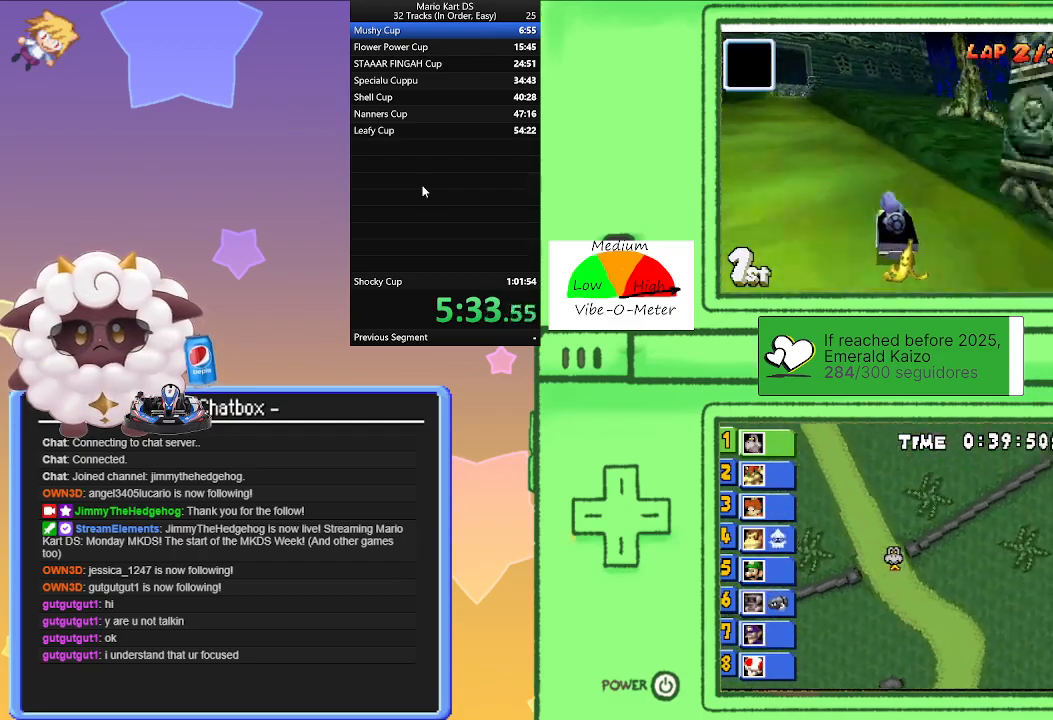
{"buttons": ["A"], "left_stick": "center", "events": [[250, "left_stick", "center"], [367, "left_stick", "right"], [433, "left_stick", "center"]]}
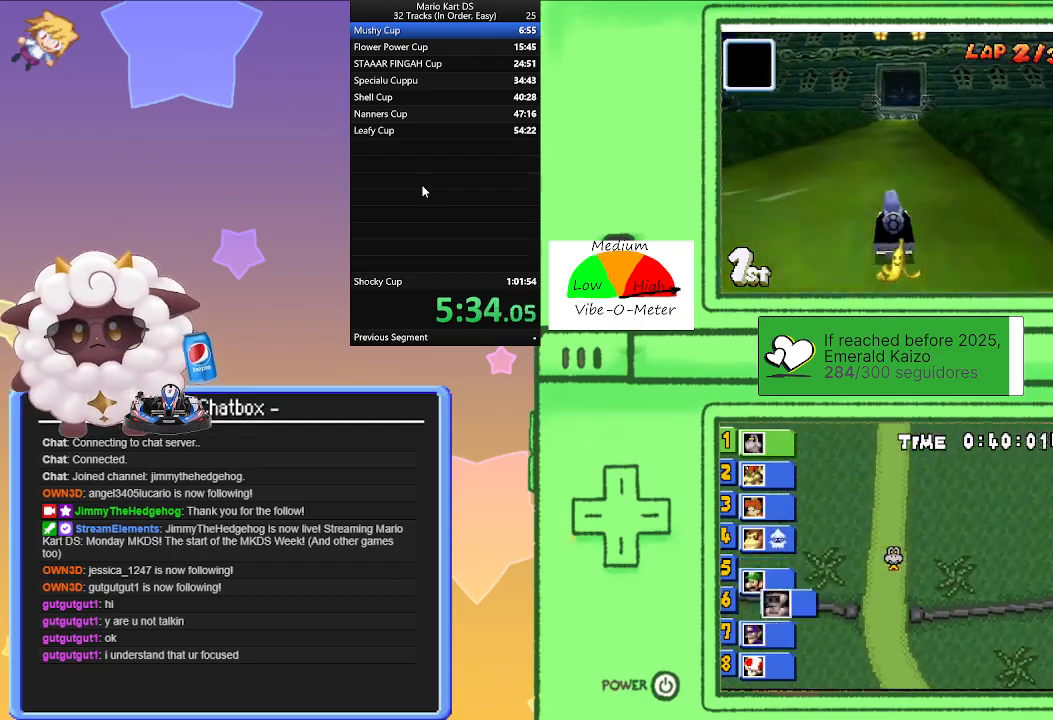
{"buttons": ["A", "R1"], "left_stick": "center", "events": [[233, "R1", "down"], [233, "left_stick", "right"], [483, "left_stick", "center"]]}
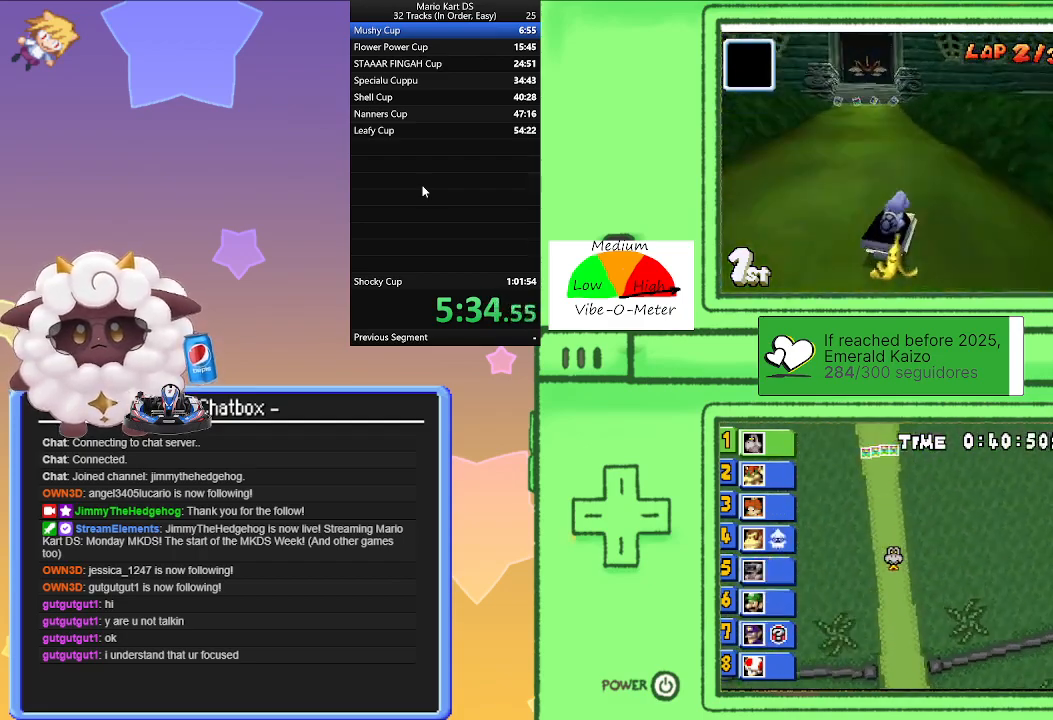
{"buttons": ["A", "R1"], "left_stick": "left", "events": [[17, "left_stick", "left"], [200, "left_stick", "right"], [400, "left_stick", "left"]]}
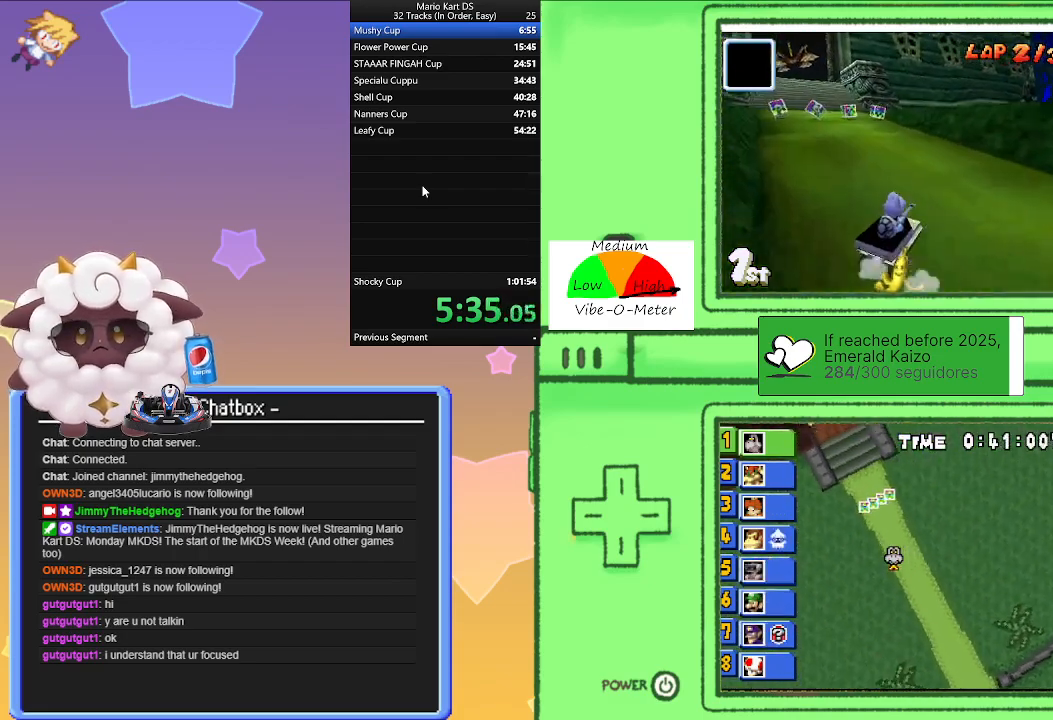
{"buttons": ["A"], "left_stick": "left", "events": [[67, "left_stick", "right"], [200, "left_stick", "left"], [217, "R1", "up"], [300, "R1", "down"], [450, "R1", "up"]]}
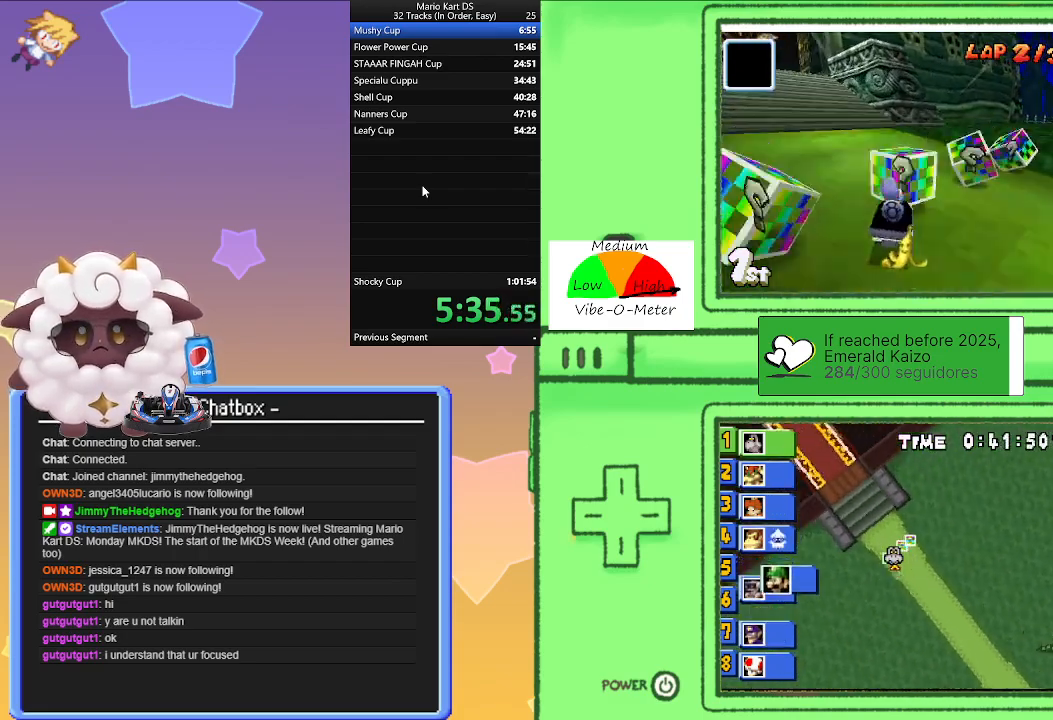
{"buttons": ["A"], "left_stick": "center", "events": [[433, "left_stick", "center"]]}
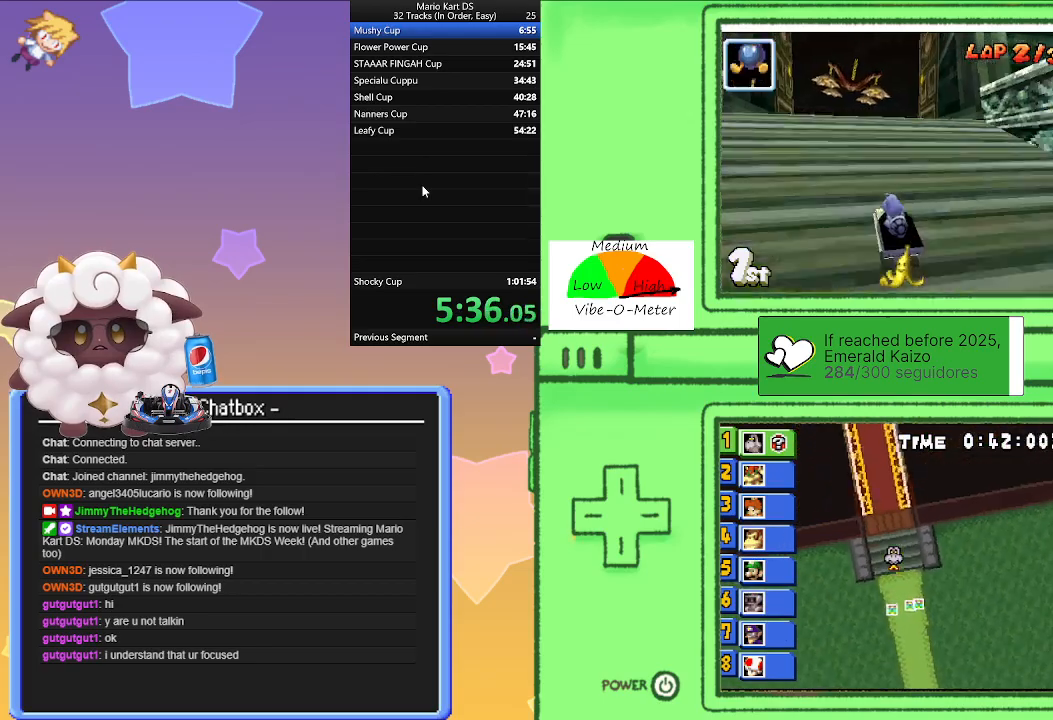
{"buttons": ["A"], "left_stick": "center", "events": [[317, "left_stick", "right"], [433, "left_stick", "center"]]}
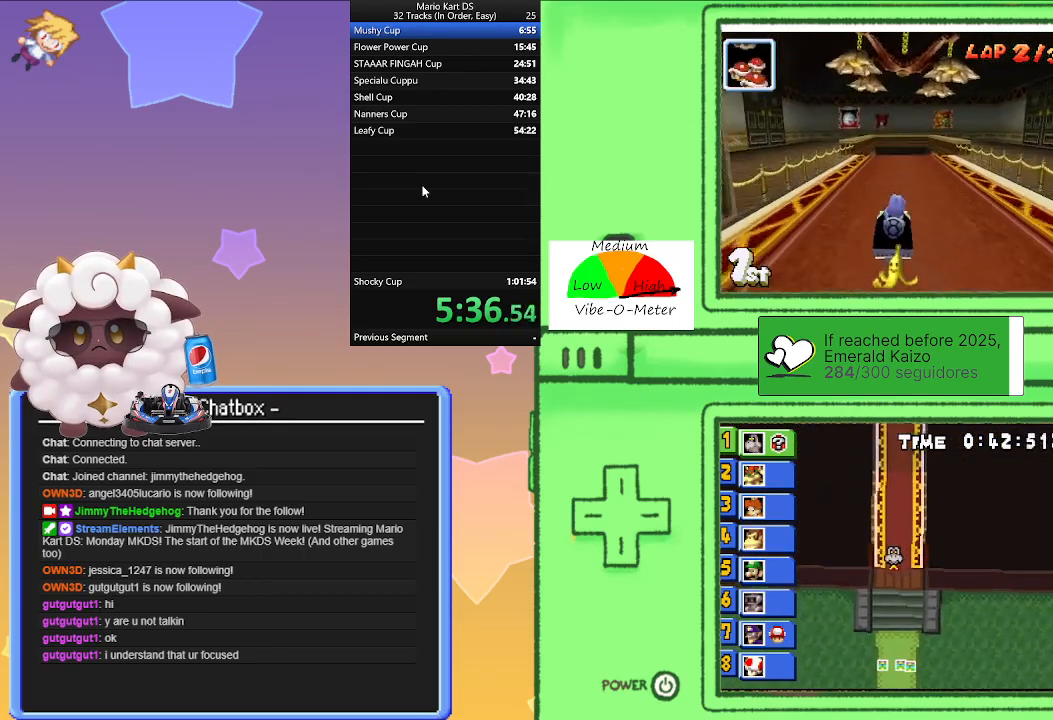
{"buttons": ["A"], "left_stick": "center", "events": [[100, "left_stick", "right"], [267, "left_stick", "center"]]}